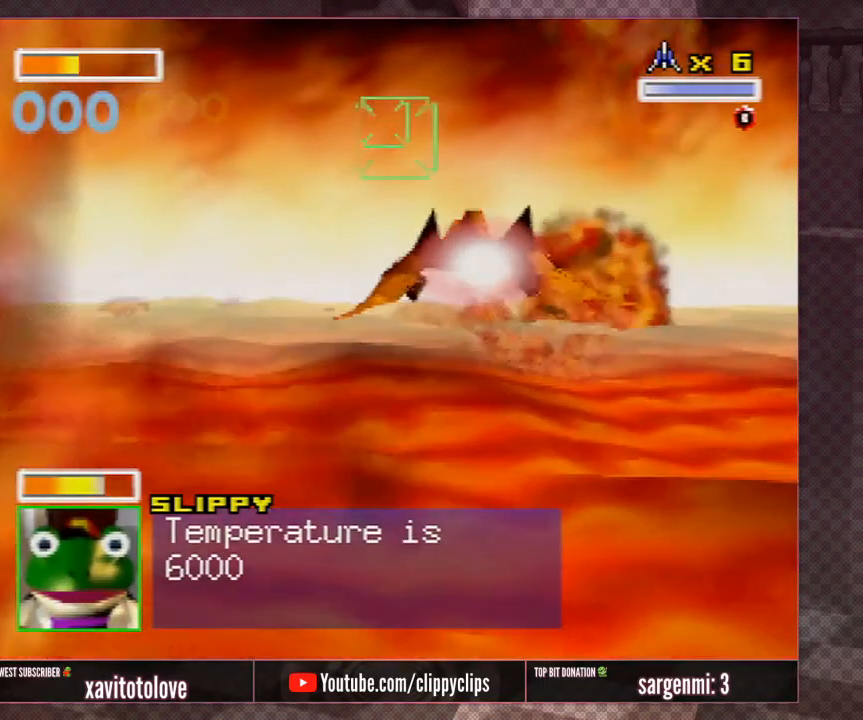
Gameplay with a controller (Nintendo layout); each line is a JSON object with the inputs held at the frame after it. "events" lists button and stick changes between this image and that frame as [ms after this image, input, new state], when the widget could be followed in between. Not read: L1 L3 R3.
{"buttons": [], "left_stick": "down", "events": [[100, "left_stick", "center"], [333, "left_stick", "down"]]}
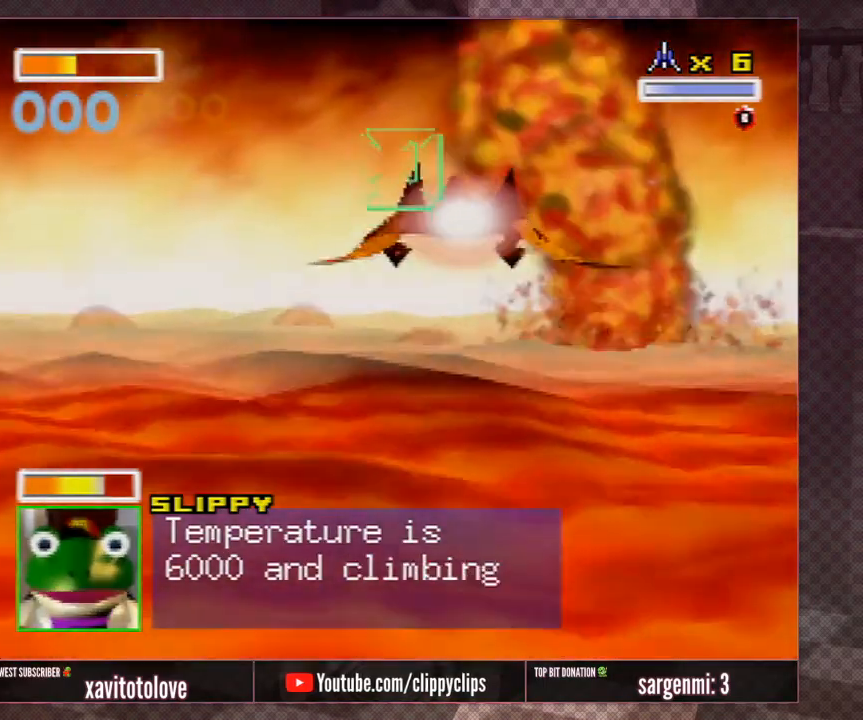
{"buttons": [], "left_stick": "right", "events": [[33, "left_stick", "center"], [250, "left_stick", "right"]]}
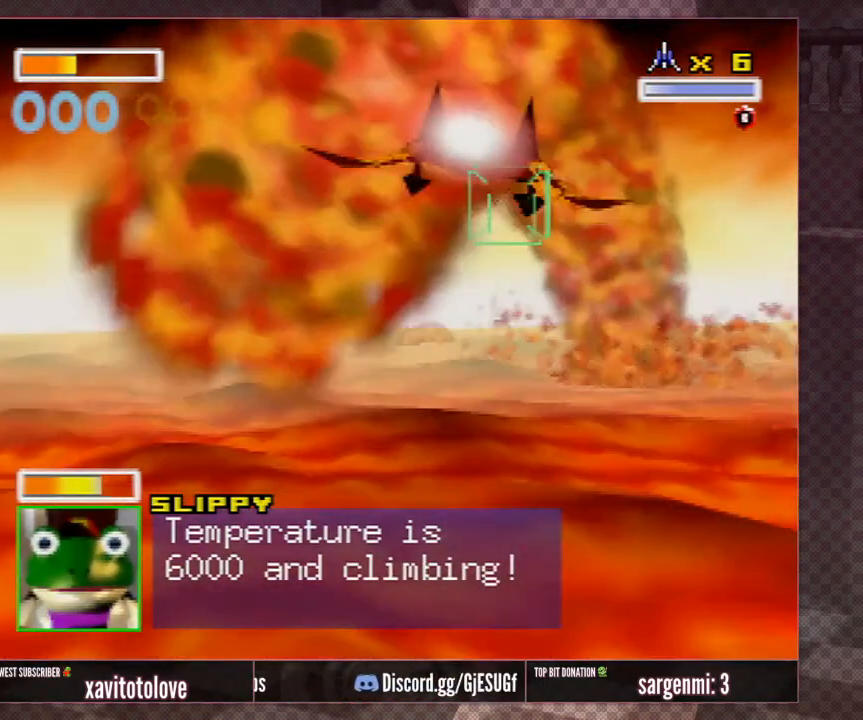
{"buttons": [], "left_stick": "center", "events": [[83, "left_stick", "up"], [233, "left_stick", "right"], [350, "left_stick", "center"]]}
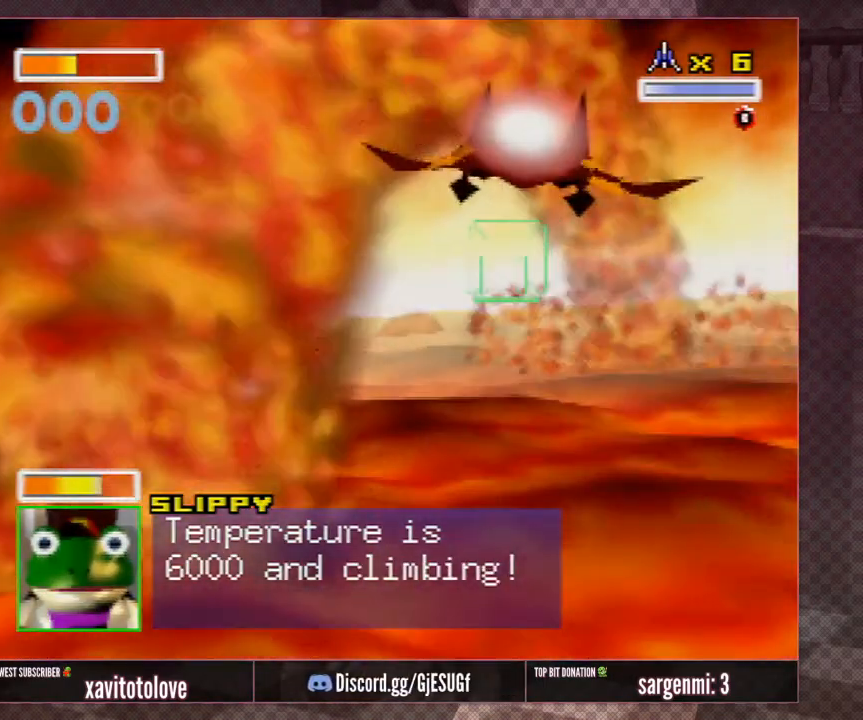
{"buttons": [], "left_stick": "left", "events": [[50, "left_stick", "left"], [250, "left_stick", "center"], [467, "left_stick", "left"]]}
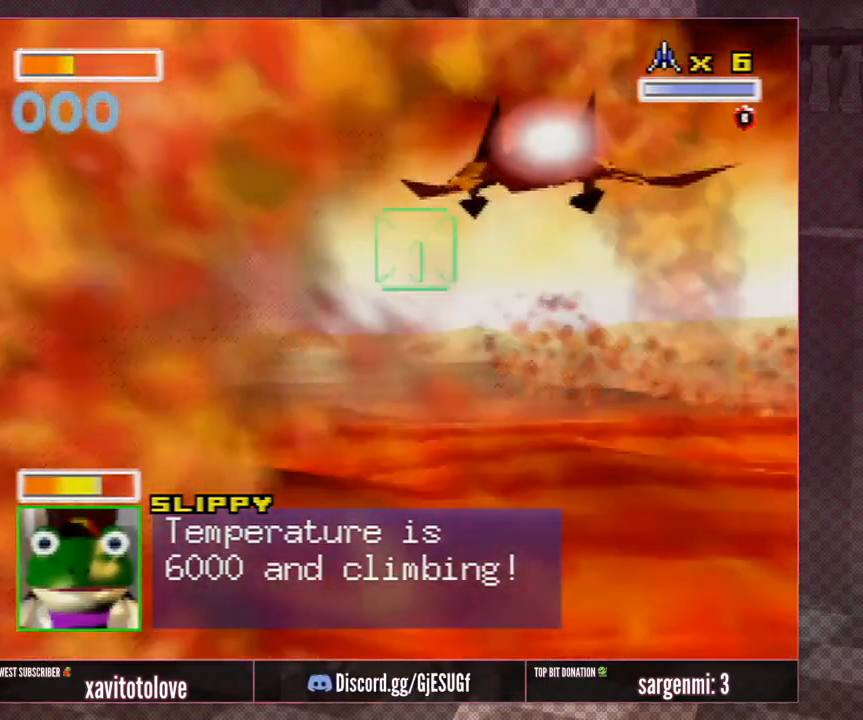
{"buttons": [], "left_stick": "left", "events": [[83, "left_stick", "center"], [217, "left_stick", "left"], [433, "left_stick", "center"], [500, "left_stick", "left"]]}
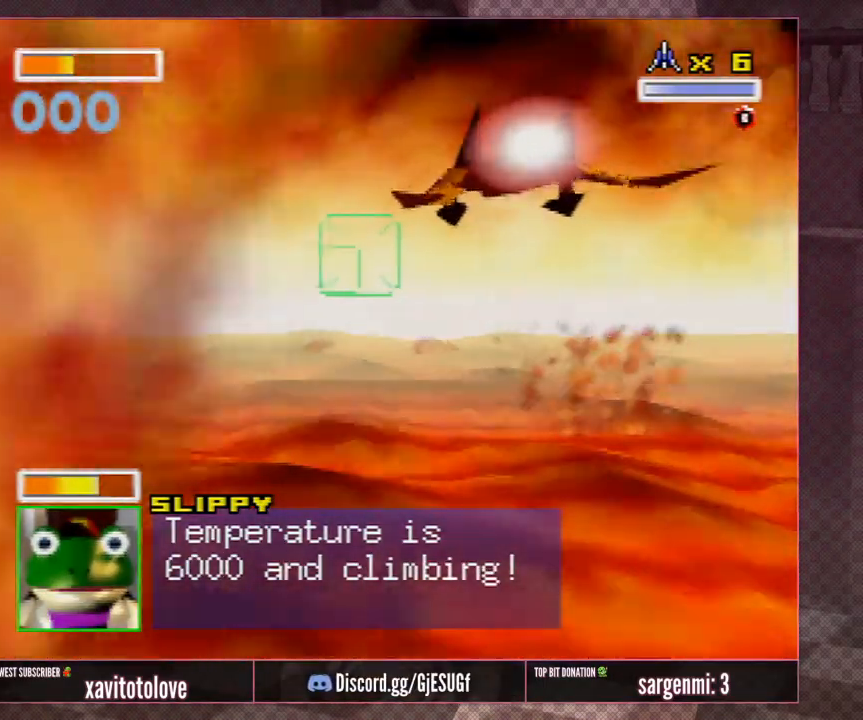
{"buttons": [], "left_stick": "center", "events": [[133, "left_stick", "center"], [300, "left_stick", "left"], [450, "left_stick", "center"]]}
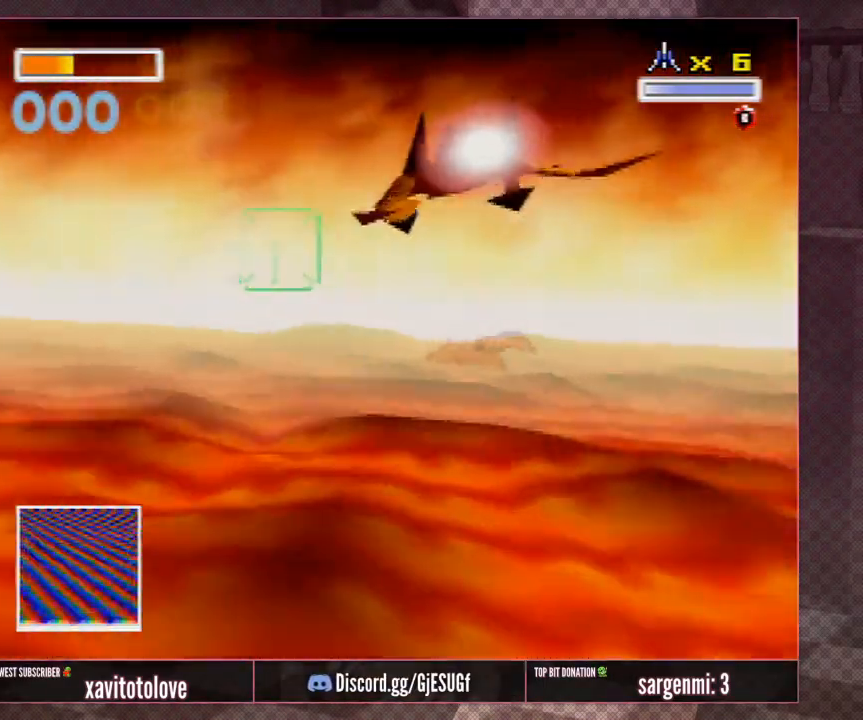
{"buttons": [], "left_stick": "center", "events": []}
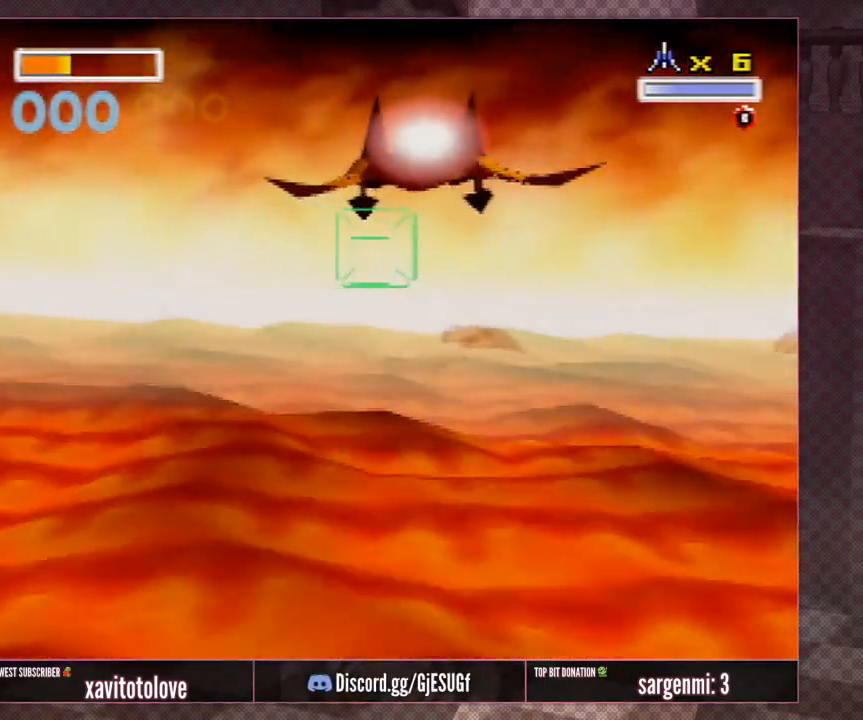
{"buttons": [], "left_stick": "center", "events": []}
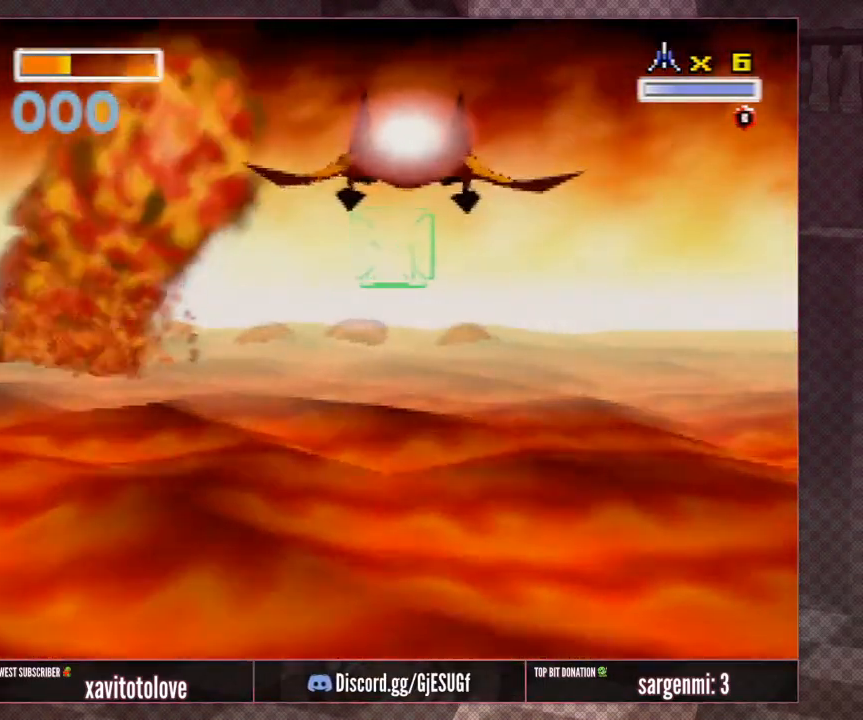
{"buttons": [], "left_stick": "left", "events": [[350, "left_stick", "left"]]}
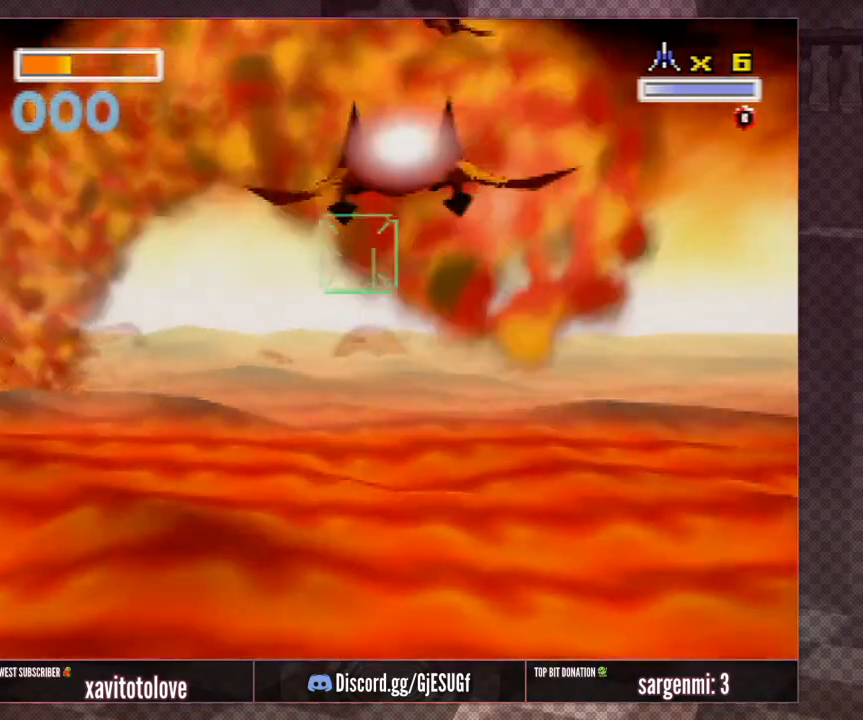
{"buttons": [], "left_stick": "center", "events": [[467, "left_stick", "center"]]}
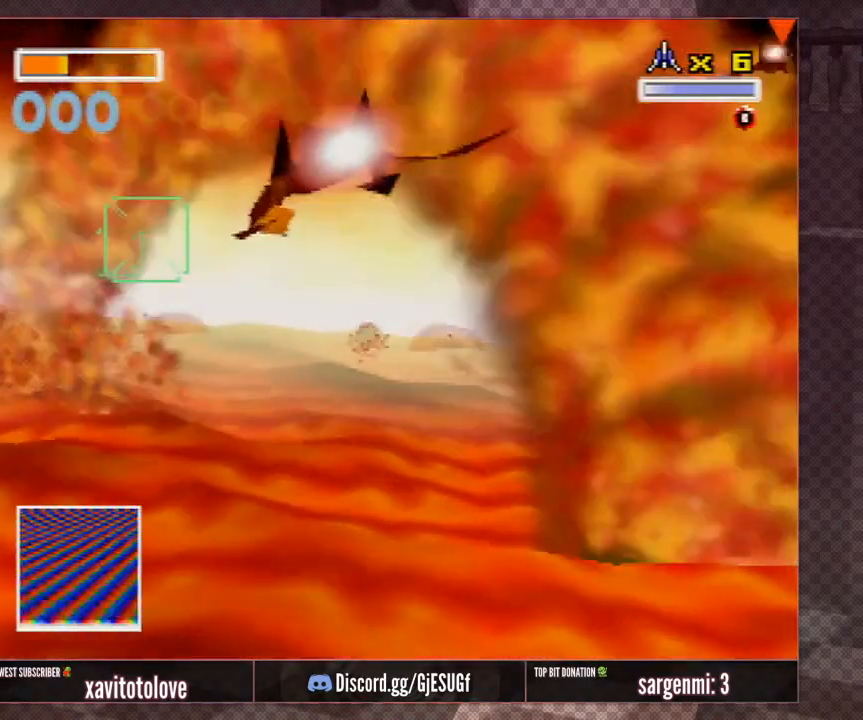
{"buttons": [], "left_stick": "center", "events": []}
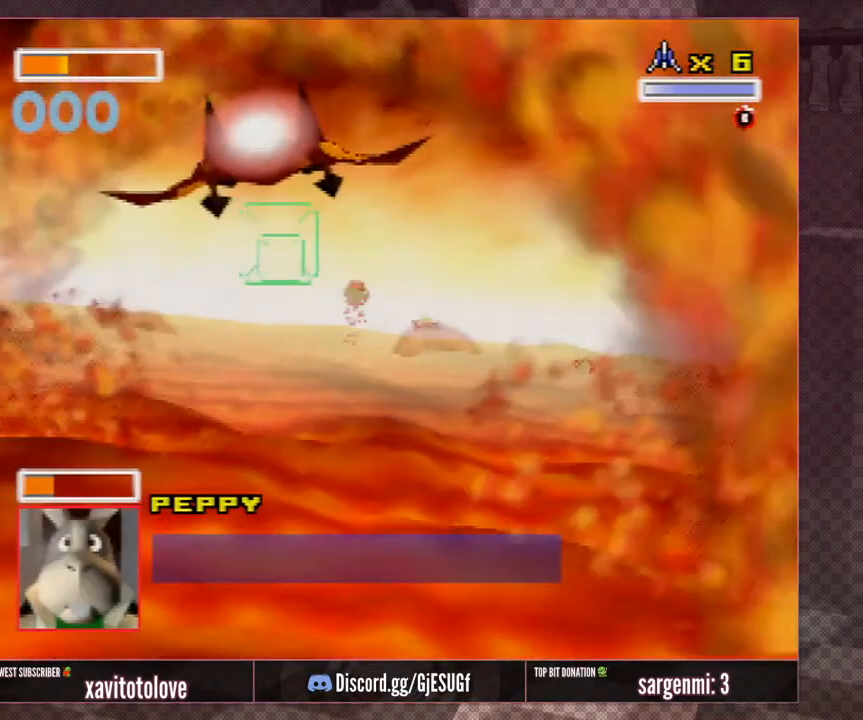
{"buttons": ["A"], "left_stick": "center", "events": [[100, "left_stick", "right"], [317, "A", "down"], [367, "A", "up"], [367, "left_stick", "center"], [467, "A", "down"]]}
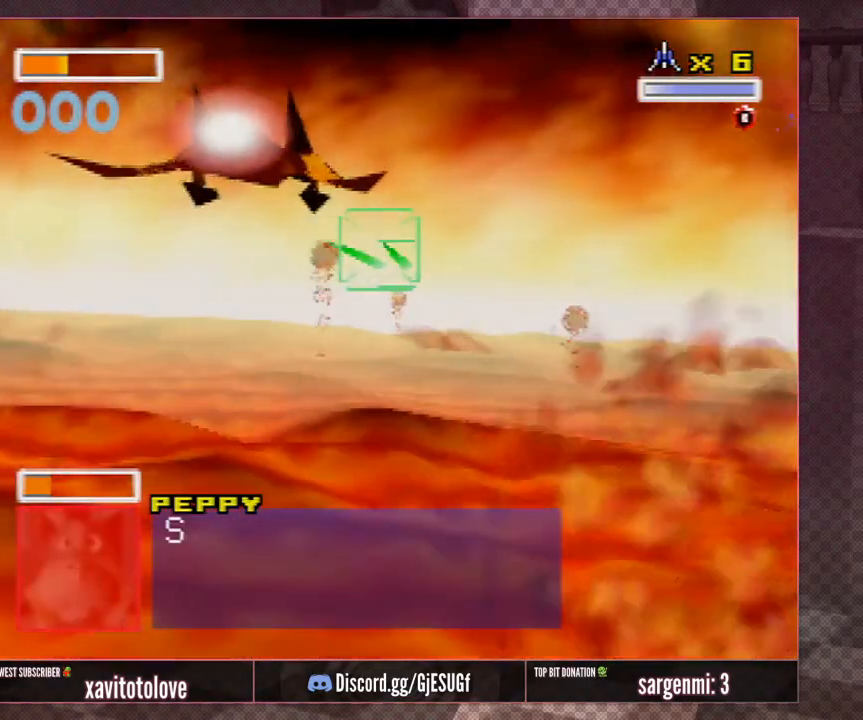
{"buttons": ["A"], "left_stick": "down", "events": [[17, "left_stick", "right"], [67, "A", "up"], [167, "A", "down"], [200, "A", "up"], [200, "left_stick", "left"], [300, "A", "down"], [350, "A", "up"], [433, "A", "down"], [433, "left_stick", "down"]]}
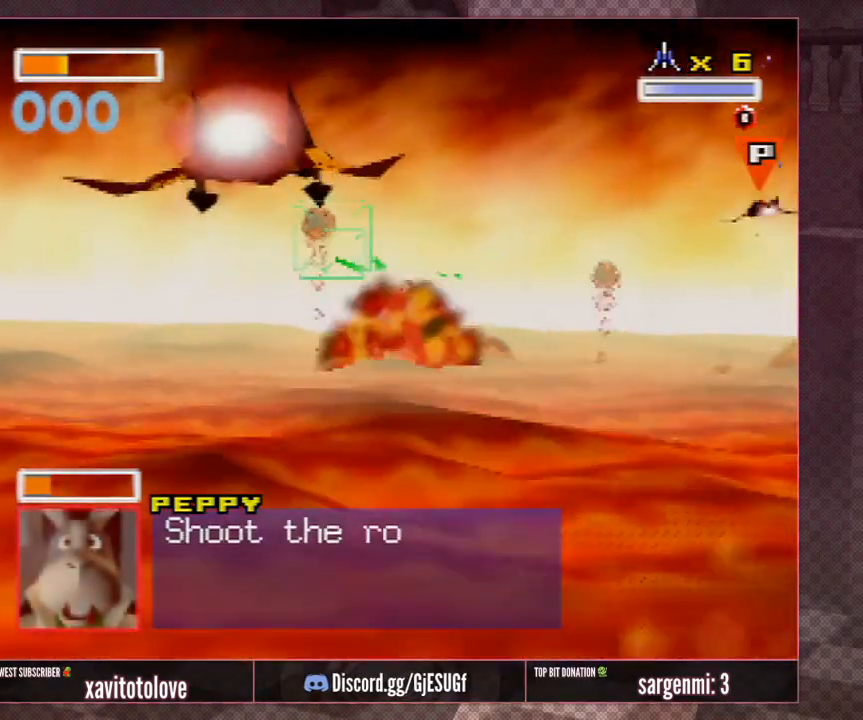
{"buttons": [], "left_stick": "center", "events": [[17, "A", "up"], [17, "left_stick", "center"], [100, "A", "down"], [117, "left_stick", "down"], [150, "A", "up"], [183, "left_stick", "down-left"], [217, "A", "down"], [300, "left_stick", "center"], [333, "A", "up"], [400, "A", "down"], [467, "A", "up"]]}
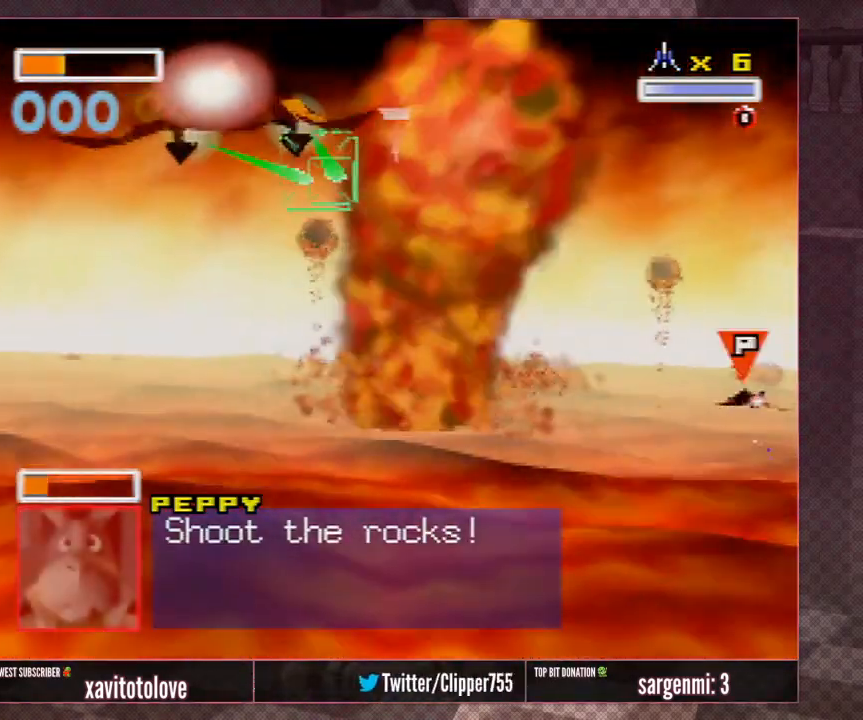
{"buttons": [], "left_stick": "up-left", "events": [[33, "A", "down"], [33, "left_stick", "up"], [117, "A", "up"], [167, "left_stick", "center"], [217, "A", "down"], [217, "left_stick", "left"], [267, "A", "up"], [317, "left_stick", "center"], [367, "A", "down"], [417, "A", "up"], [467, "left_stick", "up-left"]]}
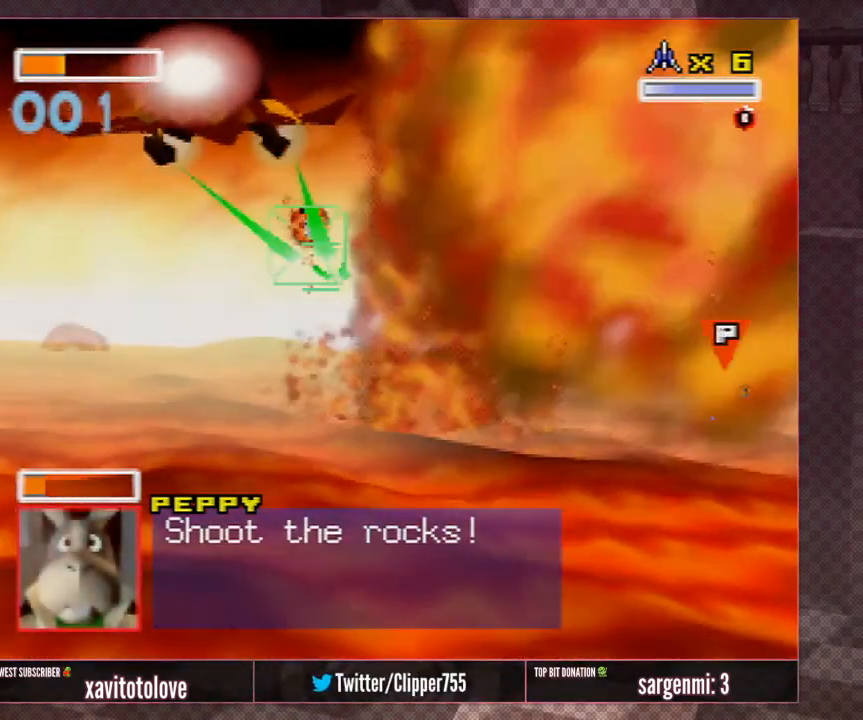
{"buttons": [], "left_stick": "center", "events": [[17, "A", "down"], [67, "A", "up"], [67, "left_stick", "center"], [183, "A", "down"], [183, "left_stick", "up-left"], [250, "A", "up"], [250, "left_stick", "left"], [400, "A", "down"], [400, "left_stick", "center"], [467, "A", "up"]]}
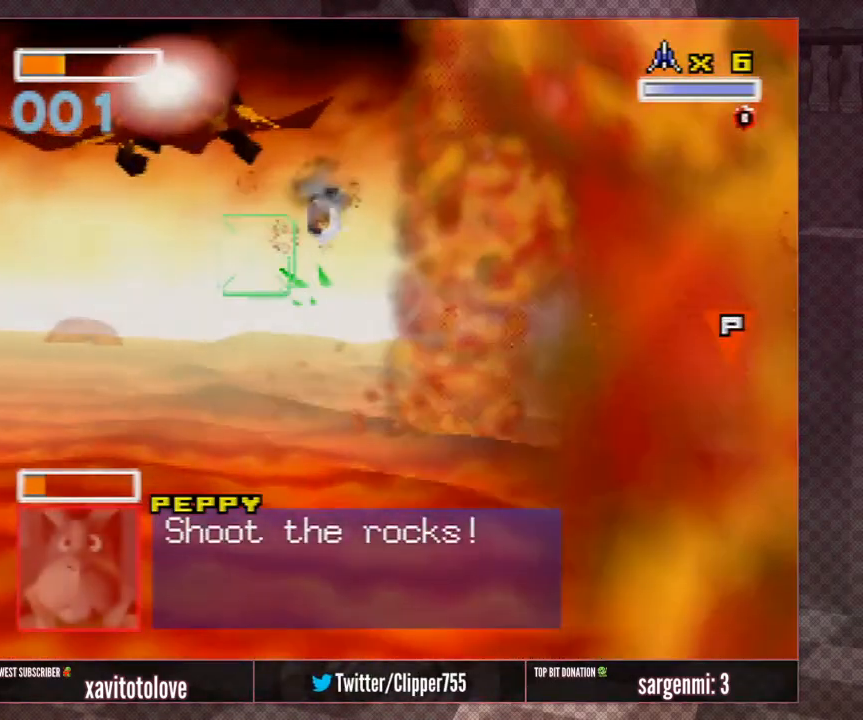
{"buttons": [], "left_stick": "down", "events": [[33, "A", "down"], [100, "A", "up"], [100, "left_stick", "down"], [150, "A", "down"], [233, "left_stick", "center"], [283, "A", "up"], [350, "A", "down"], [417, "A", "up"], [417, "left_stick", "down"]]}
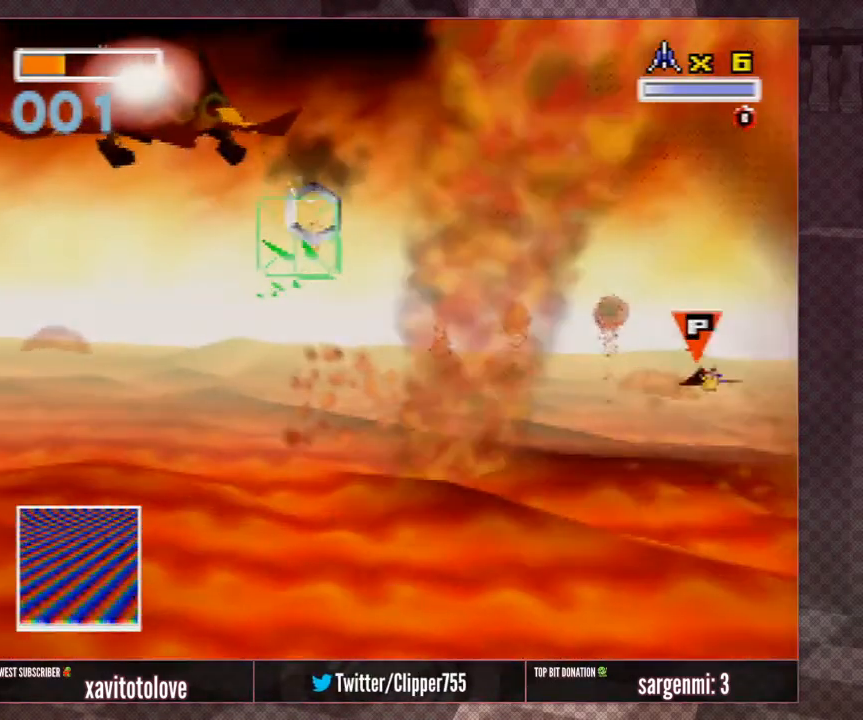
{"buttons": [], "left_stick": "center", "events": [[33, "A", "down"], [83, "left_stick", "center"], [133, "A", "up"], [233, "A", "down"], [233, "left_stick", "down"], [350, "A", "up"], [450, "A", "down"], [450, "left_stick", "center"], [500, "A", "up"]]}
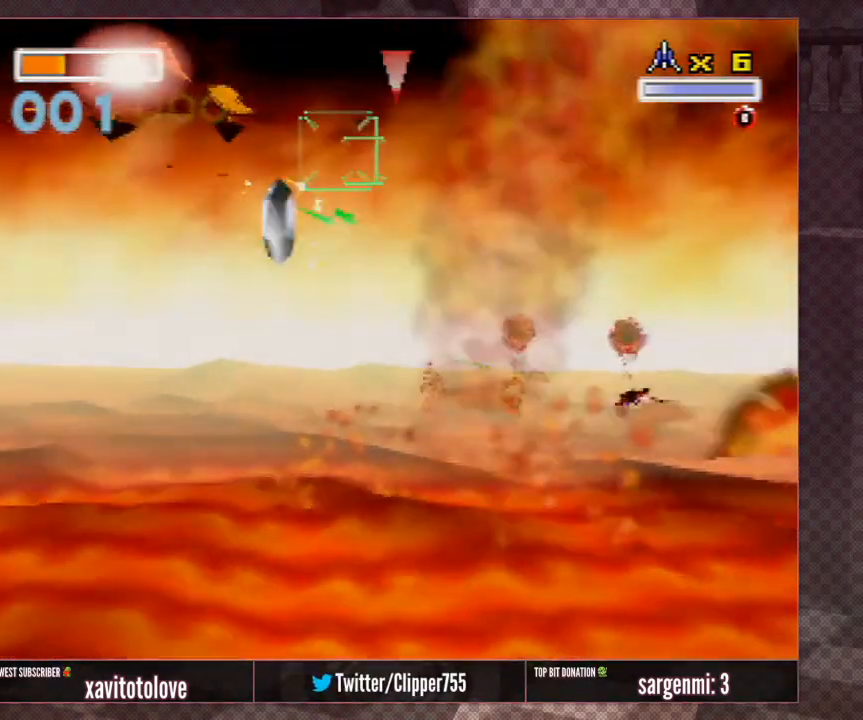
{"buttons": [], "left_stick": "right", "events": [[100, "A", "down"], [100, "left_stick", "up-left"], [183, "A", "up"], [183, "left_stick", "up-right"], [250, "left_stick", "center"], [283, "A", "down"], [350, "A", "up"], [350, "left_stick", "up"], [433, "A", "down"], [467, "left_stick", "right"], [500, "A", "up"]]}
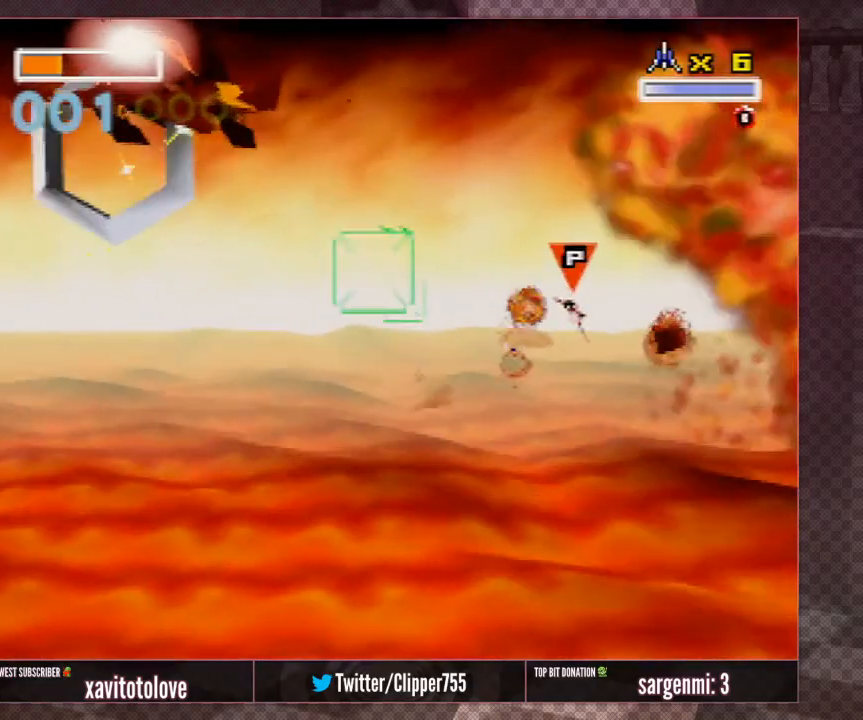
{"buttons": [], "left_stick": "up-right", "events": [[67, "A", "down"], [183, "A", "up"], [233, "A", "down"], [300, "A", "up"], [300, "left_stick", "center"], [350, "left_stick", "up"], [400, "A", "down"], [450, "A", "up"], [500, "left_stick", "up-right"]]}
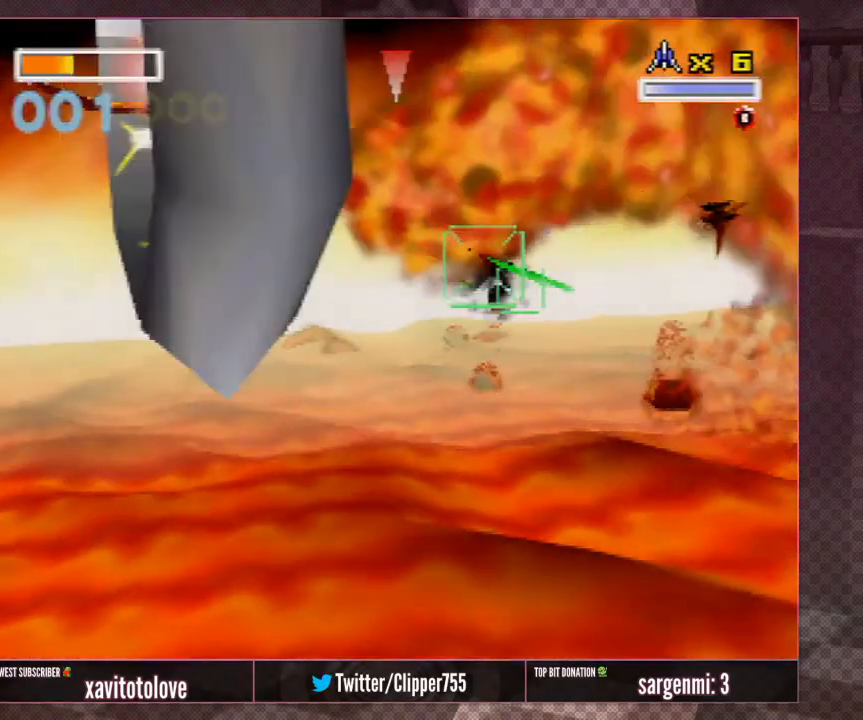
{"buttons": ["A"], "left_stick": "right", "events": [[50, "A", "down"], [50, "left_stick", "right"], [150, "A", "up"], [150, "left_stick", "up-right"], [200, "A", "down"], [300, "A", "up"], [350, "A", "down"], [350, "left_stick", "center"], [400, "A", "up"], [483, "A", "down"], [483, "left_stick", "right"]]}
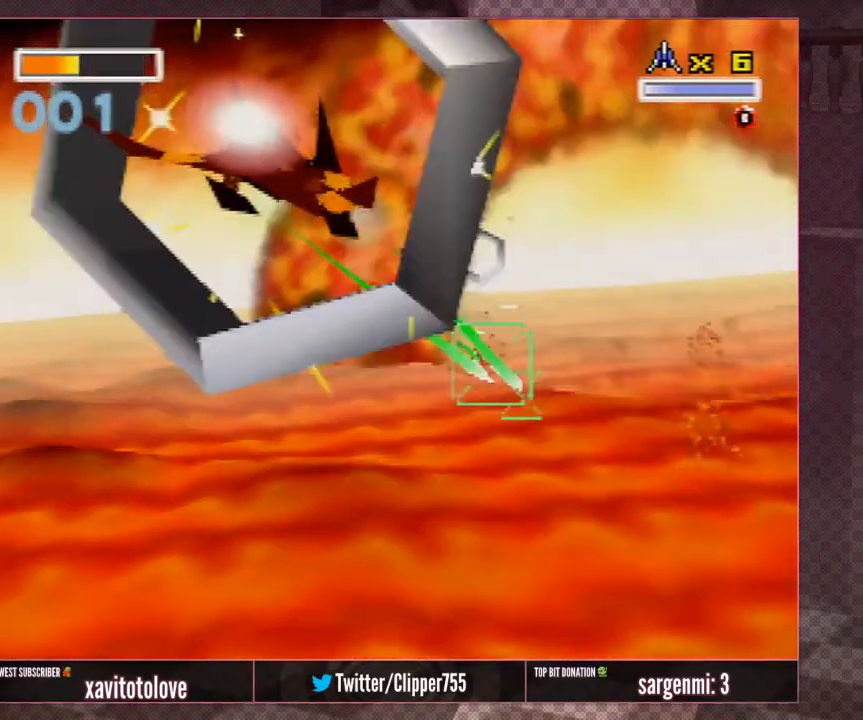
{"buttons": ["A"], "left_stick": "down-right", "events": [[83, "A", "up"], [83, "left_stick", "down-right"], [133, "A", "down"], [183, "left_stick", "center"], [233, "A", "up"], [283, "A", "down"], [400, "A", "up"], [500, "A", "down"], [500, "left_stick", "down-right"]]}
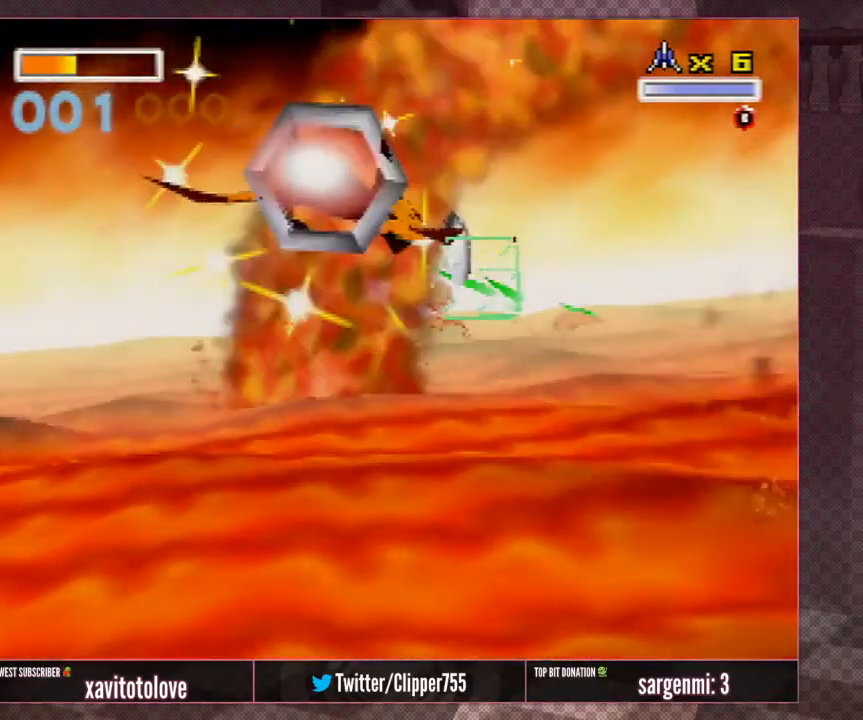
{"buttons": [], "left_stick": "left", "events": [[100, "A", "up"], [100, "left_stick", "right"], [200, "A", "down"], [200, "left_stick", "center"], [250, "A", "up"], [333, "left_stick", "right"], [383, "A", "down"], [433, "A", "up"], [467, "left_stick", "left"]]}
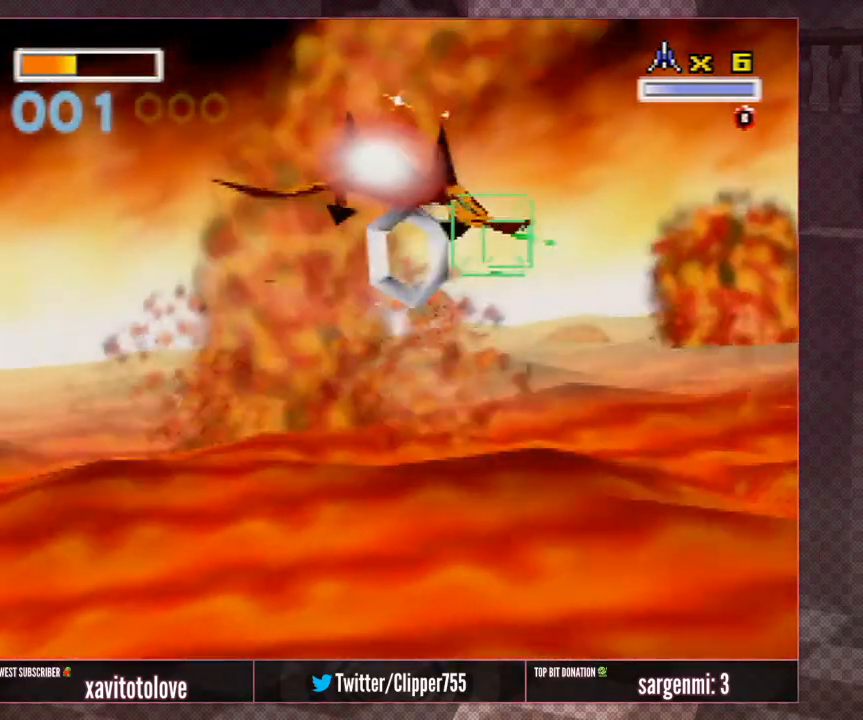
{"buttons": ["A"], "left_stick": "up-right", "events": [[117, "A", "down"], [117, "left_stick", "center"], [217, "A", "up"], [217, "left_stick", "up-left"], [333, "A", "down"], [383, "A", "up"], [383, "left_stick", "up-right"], [483, "A", "down"]]}
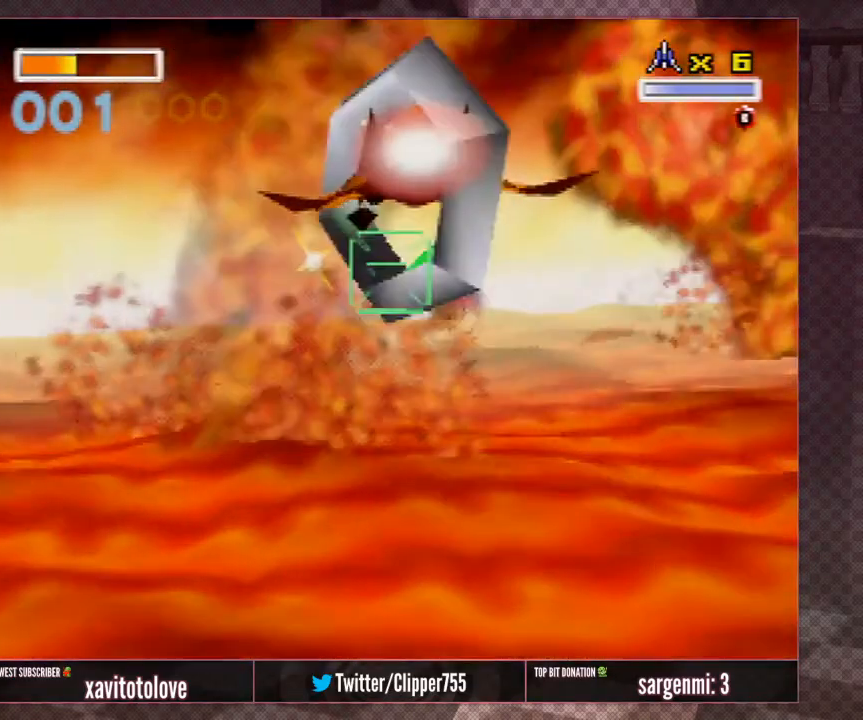
{"buttons": [], "left_stick": "center", "events": [[83, "A", "up"], [83, "left_stick", "center"], [183, "A", "down"], [233, "A", "up"], [333, "A", "down"], [333, "left_stick", "up-right"], [450, "A", "up"], [450, "left_stick", "center"]]}
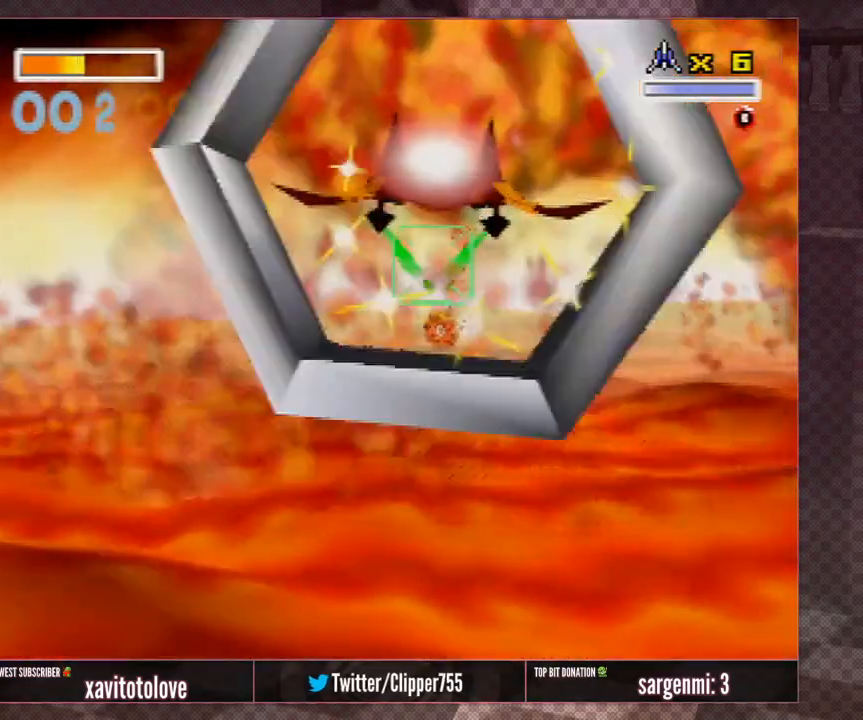
{"buttons": ["A"], "left_stick": "down-right", "events": [[67, "A", "down"], [133, "A", "up"], [183, "A", "down"], [233, "left_stick", "up"], [317, "A", "up"], [383, "A", "down"], [383, "left_stick", "down-right"]]}
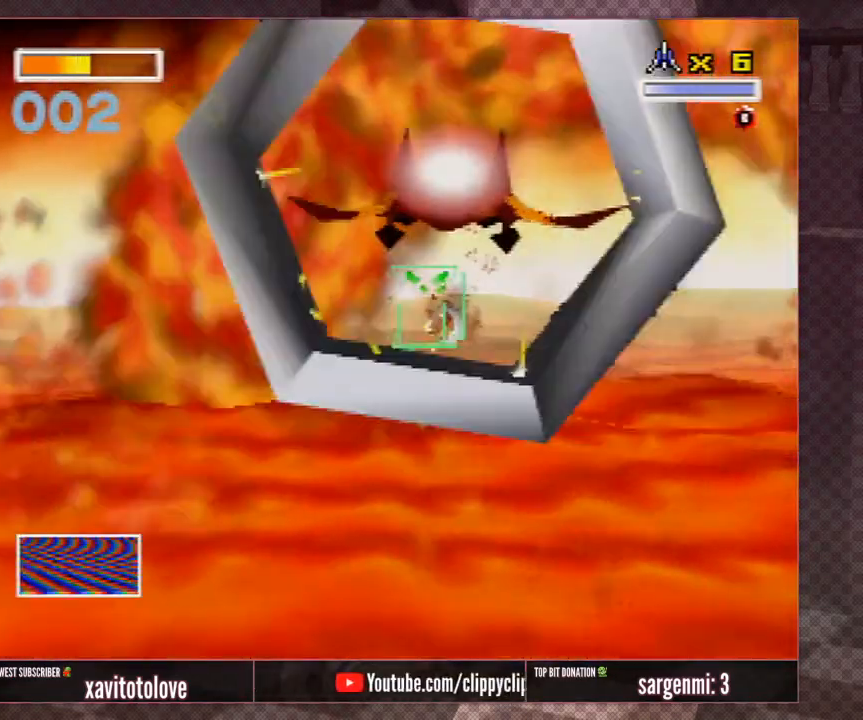
{"buttons": ["C_LEFT"], "left_stick": "center", "events": [[17, "A", "up"], [17, "left_stick", "center"], [133, "left_stick", "up"], [333, "C_LEFT", "down"], [333, "left_stick", "center"]]}
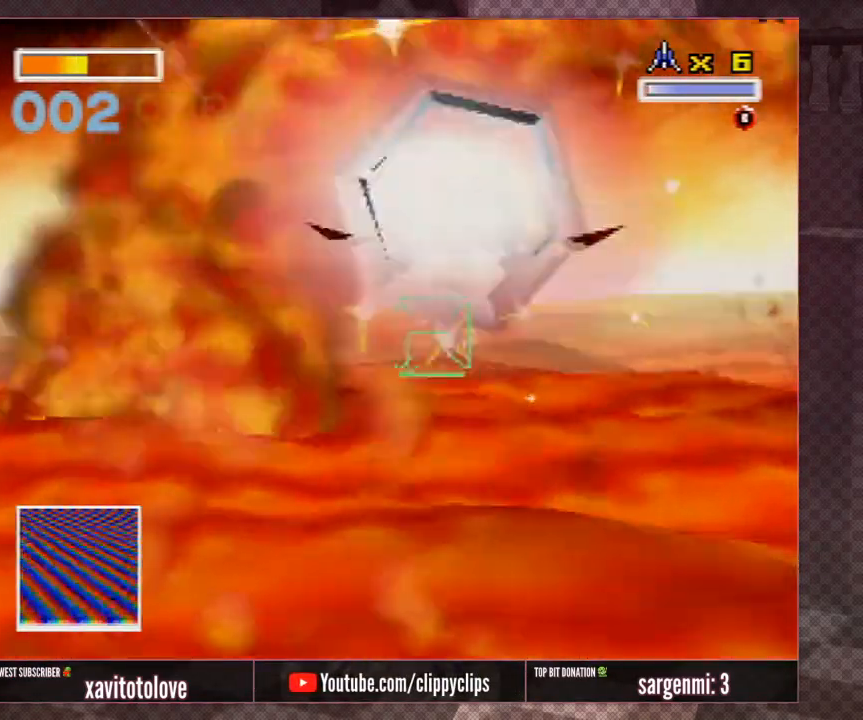
{"buttons": ["C_LEFT"], "left_stick": "up", "events": [[67, "left_stick", "up-right"], [200, "left_stick", "center"], [483, "left_stick", "up"]]}
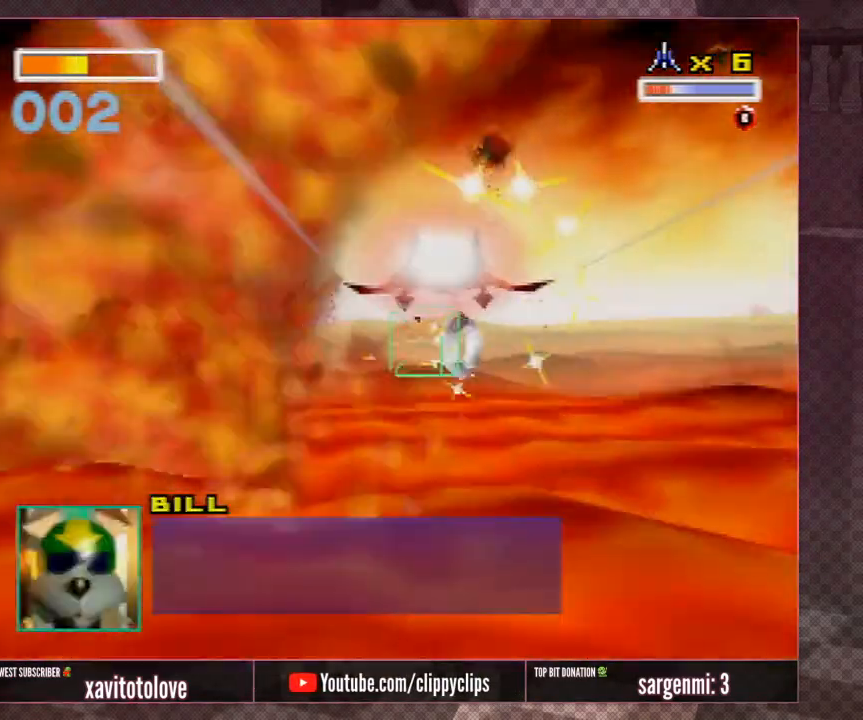
{"buttons": ["A"], "left_stick": "down-left", "events": [[117, "C_LEFT", "up"], [117, "left_stick", "down"], [300, "A", "down"], [300, "left_stick", "center"], [367, "A", "up"], [433, "A", "down"], [433, "left_stick", "down-left"]]}
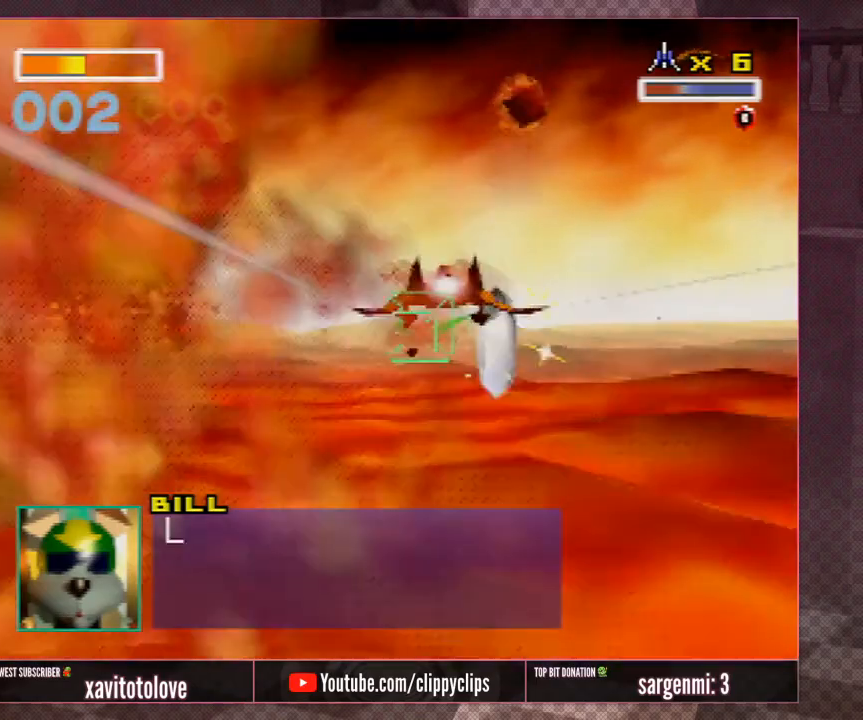
{"buttons": ["A"], "left_stick": "center", "events": [[67, "A", "up"], [67, "left_stick", "center"], [150, "A", "down"], [150, "left_stick", "down"], [217, "A", "up"], [283, "A", "down"], [350, "A", "up"], [417, "left_stick", "center"], [483, "A", "down"]]}